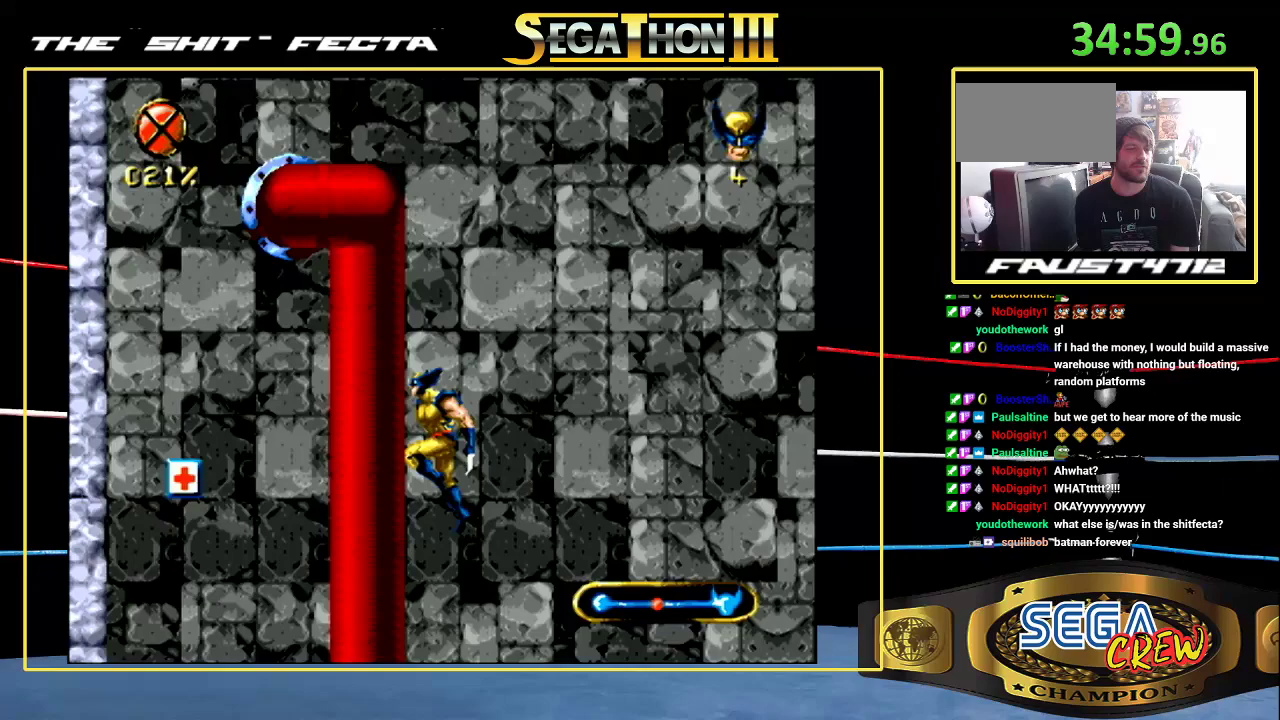
Gameplay with a controller (Xbox layout); each line is a JSON object with the inputs held at the frame after it. "events" lists button and stick changes between this image and that frame as [ms after this image, input, new state], when the widget could be followed in between. Not read: DPAD_UP L1 L2 L3 R1 R2 R3.
{"buttons": ["C"], "events": [[50, "A", "down"], [200, "A", "up"], [350, "C", "down"]]}
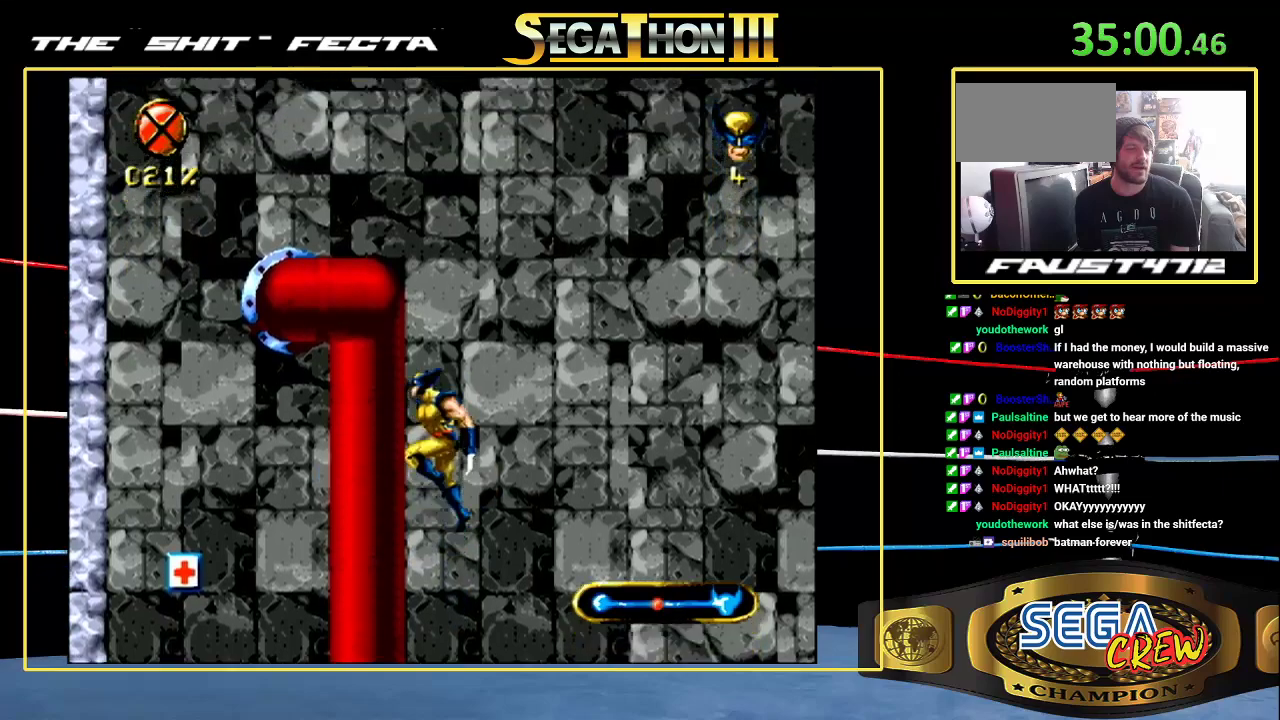
{"buttons": [], "events": [[50, "C", "up"], [150, "A", "down"], [267, "A", "up"]]}
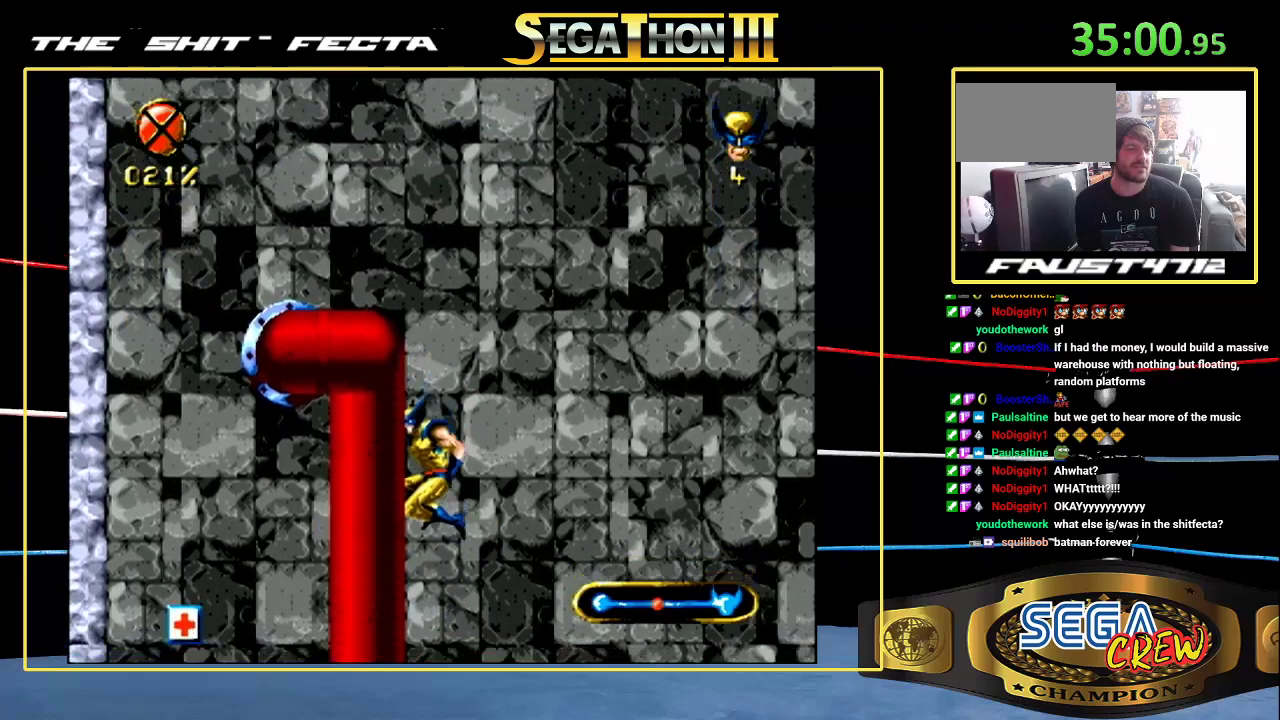
{"buttons": [], "events": [[100, "C", "down"], [267, "C", "up"]]}
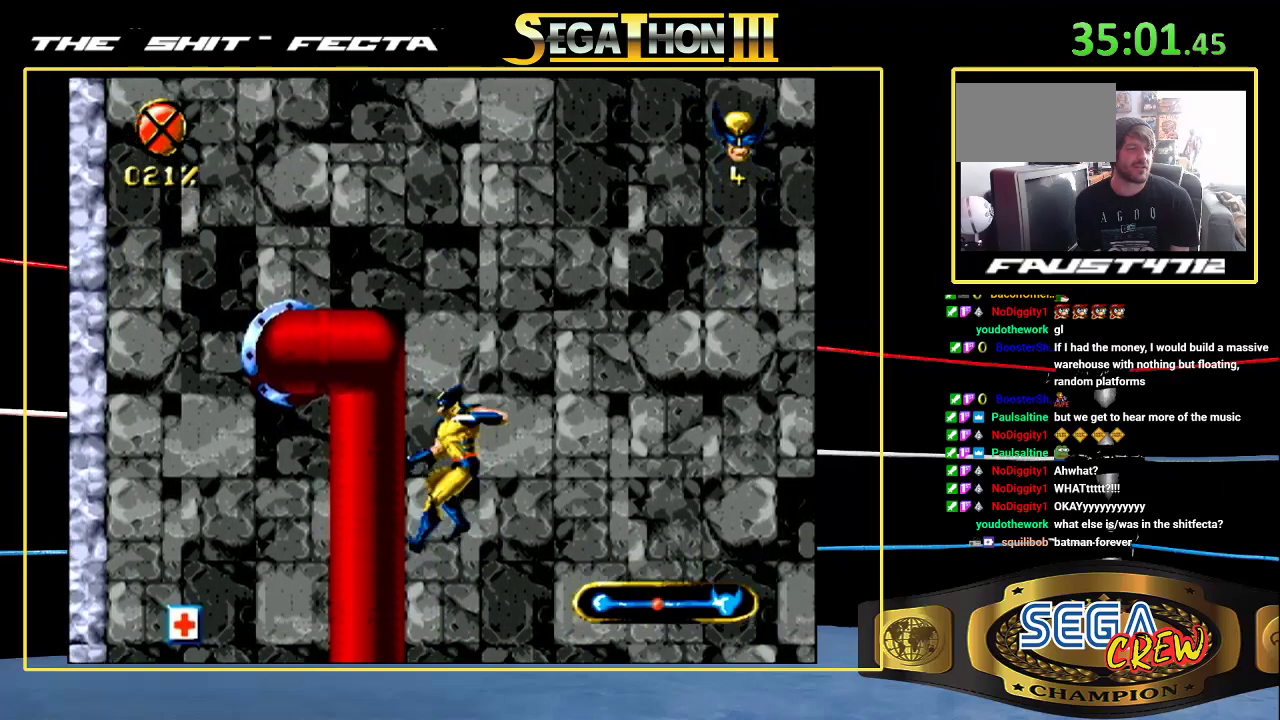
{"buttons": ["A"], "events": [[350, "A", "down"]]}
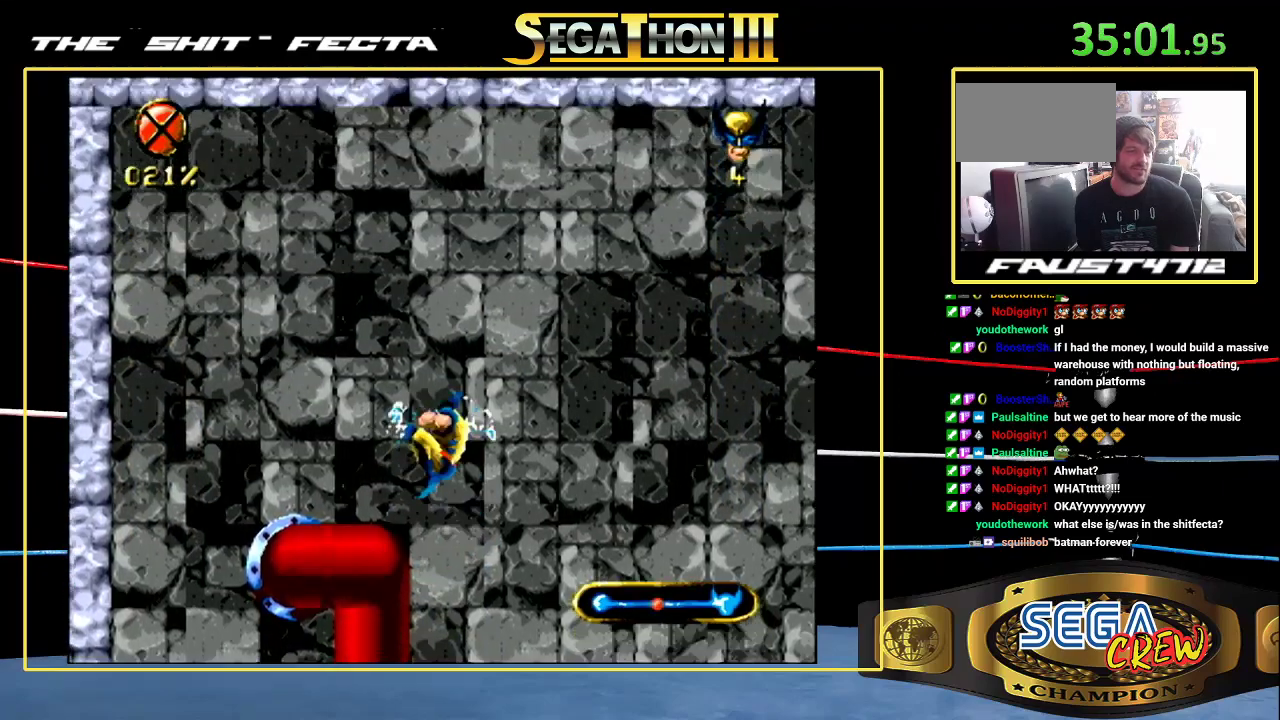
{"buttons": ["DPAD_LEFT"], "events": [[200, "A", "up"], [200, "DPAD_LEFT", "down"]]}
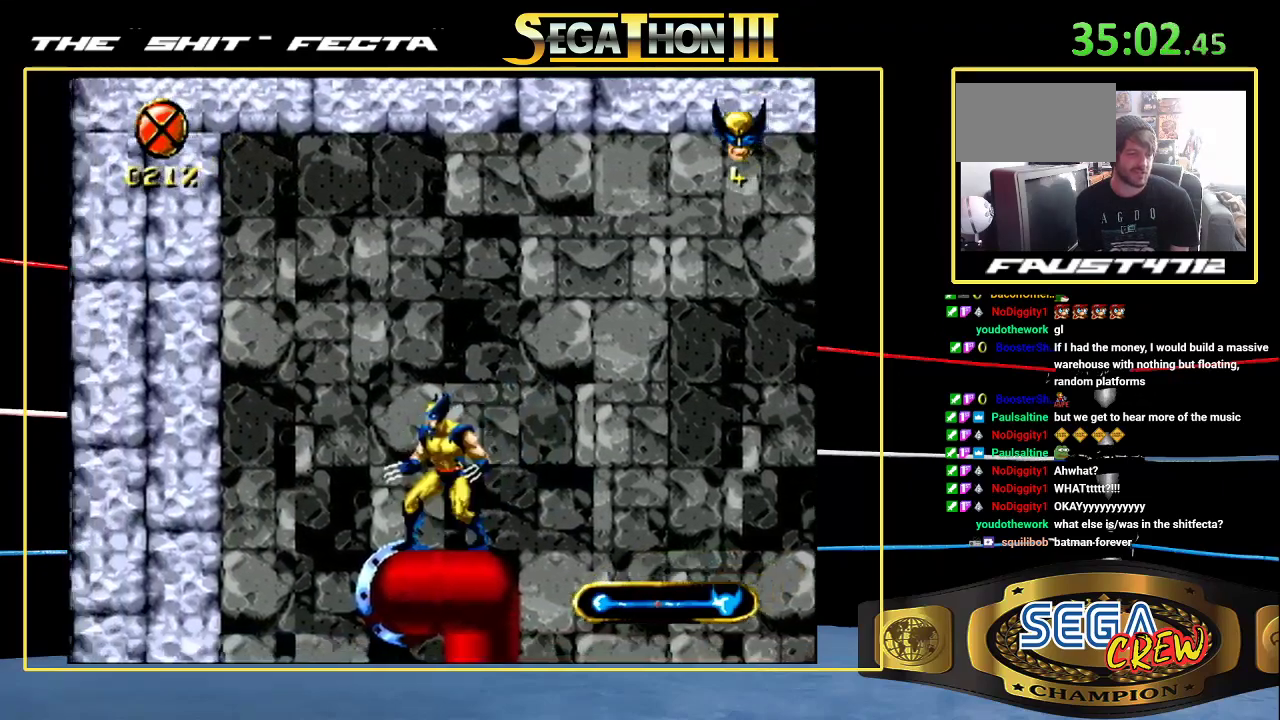
{"buttons": ["DPAD_RIGHT"], "events": [[217, "DPAD_LEFT", "up"], [367, "DPAD_RIGHT", "down"]]}
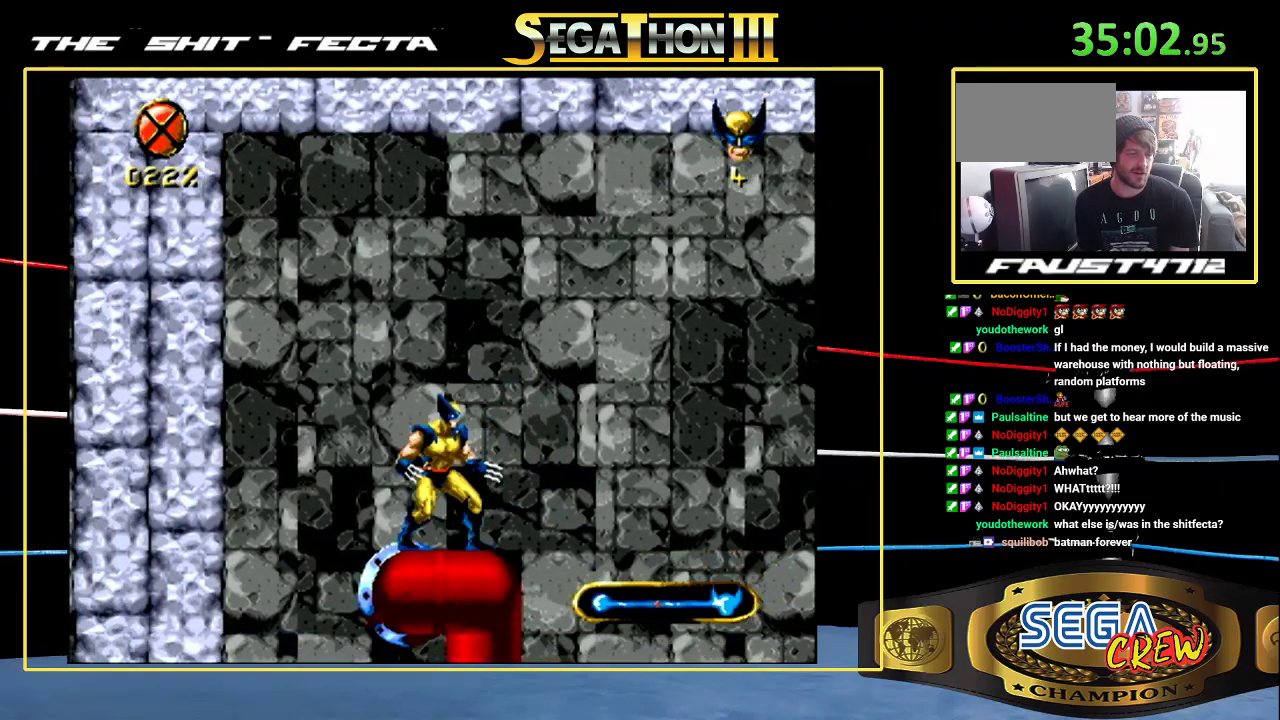
{"buttons": [], "events": [[67, "DPAD_RIGHT", "up"]]}
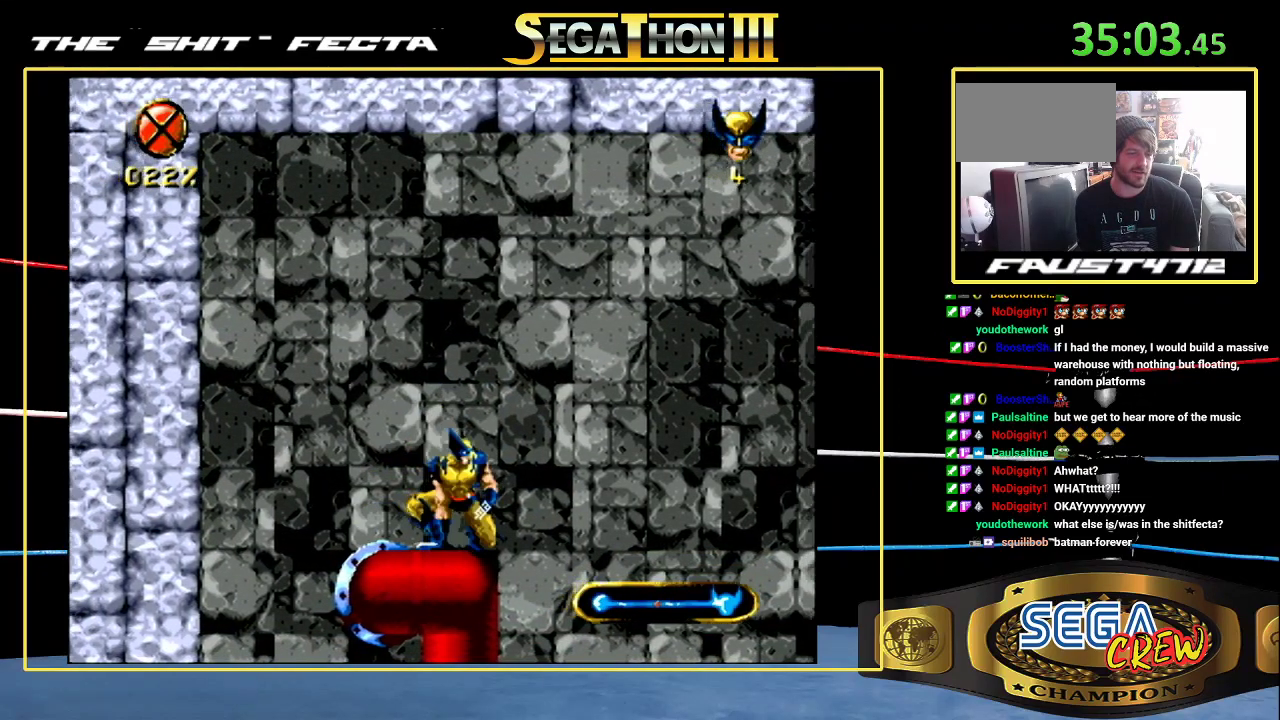
{"buttons": ["A", "DPAD_RIGHT"], "events": [[17, "DPAD_RIGHT", "down"], [317, "A", "down"], [367, "A", "up"], [450, "A", "down"]]}
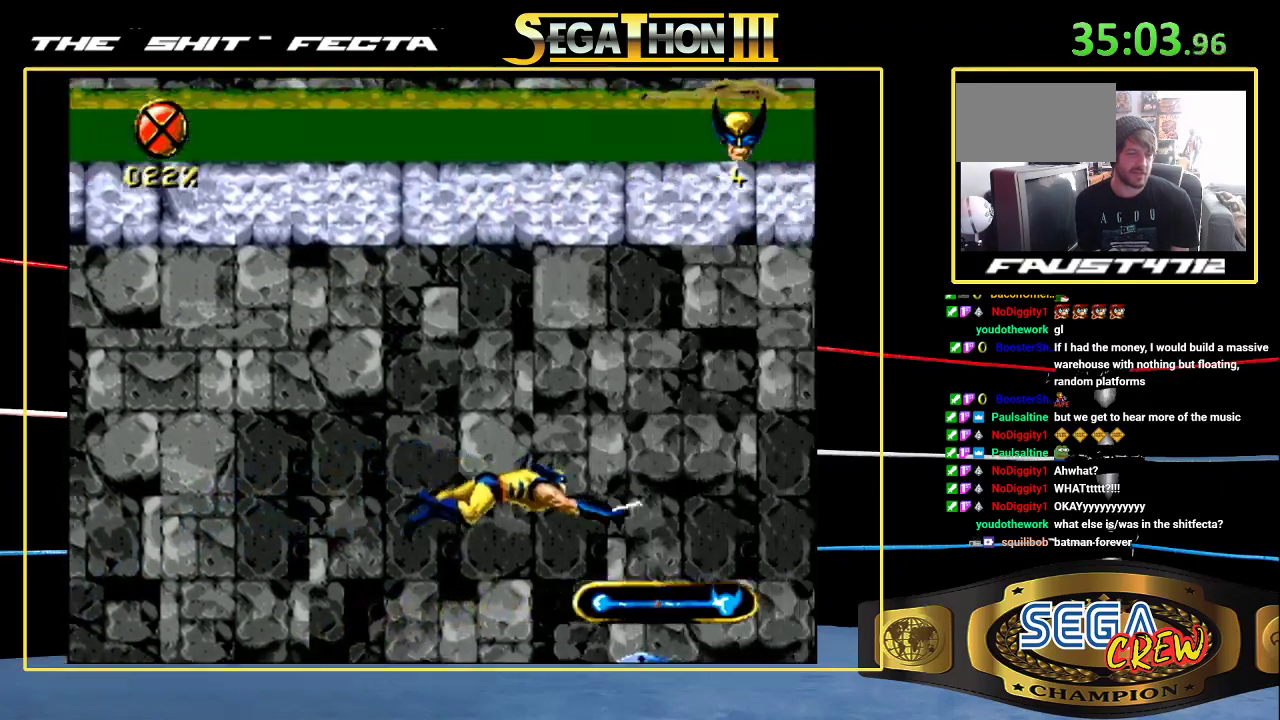
{"buttons": [], "events": [[100, "A", "up"], [500, "DPAD_RIGHT", "up"]]}
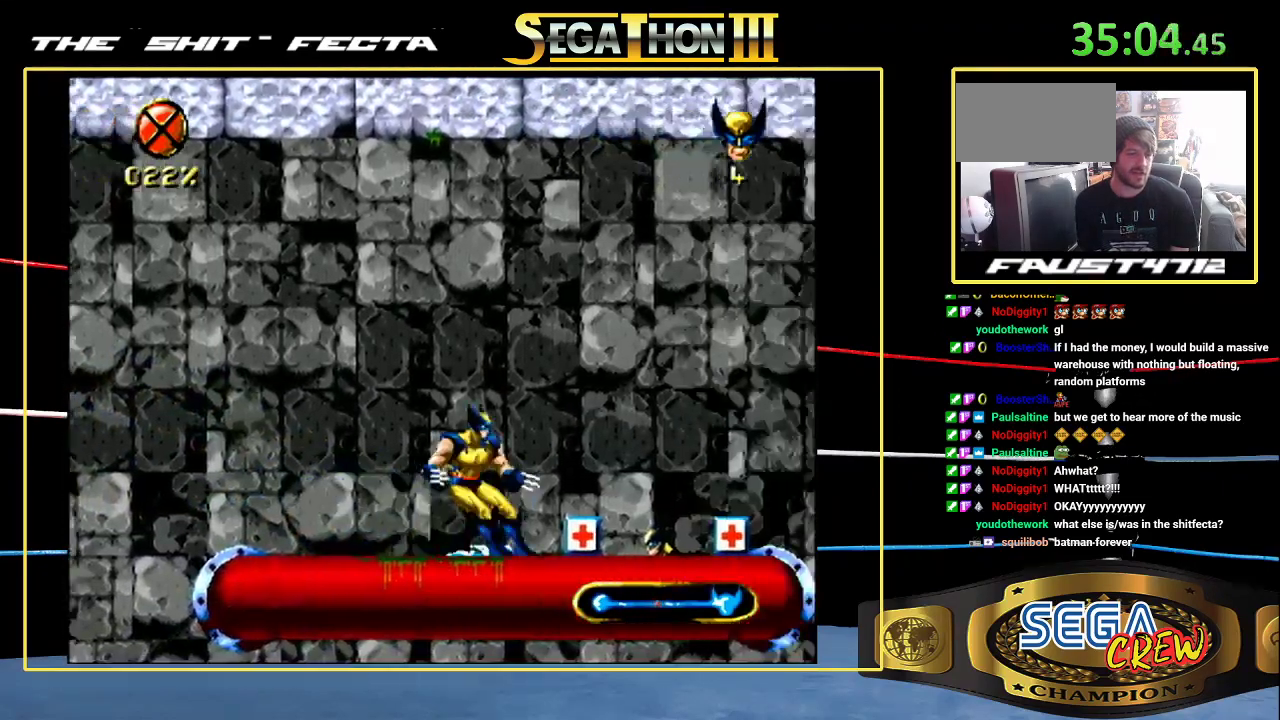
{"buttons": ["DPAD_RIGHT"], "events": [[150, "DPAD_RIGHT", "down"]]}
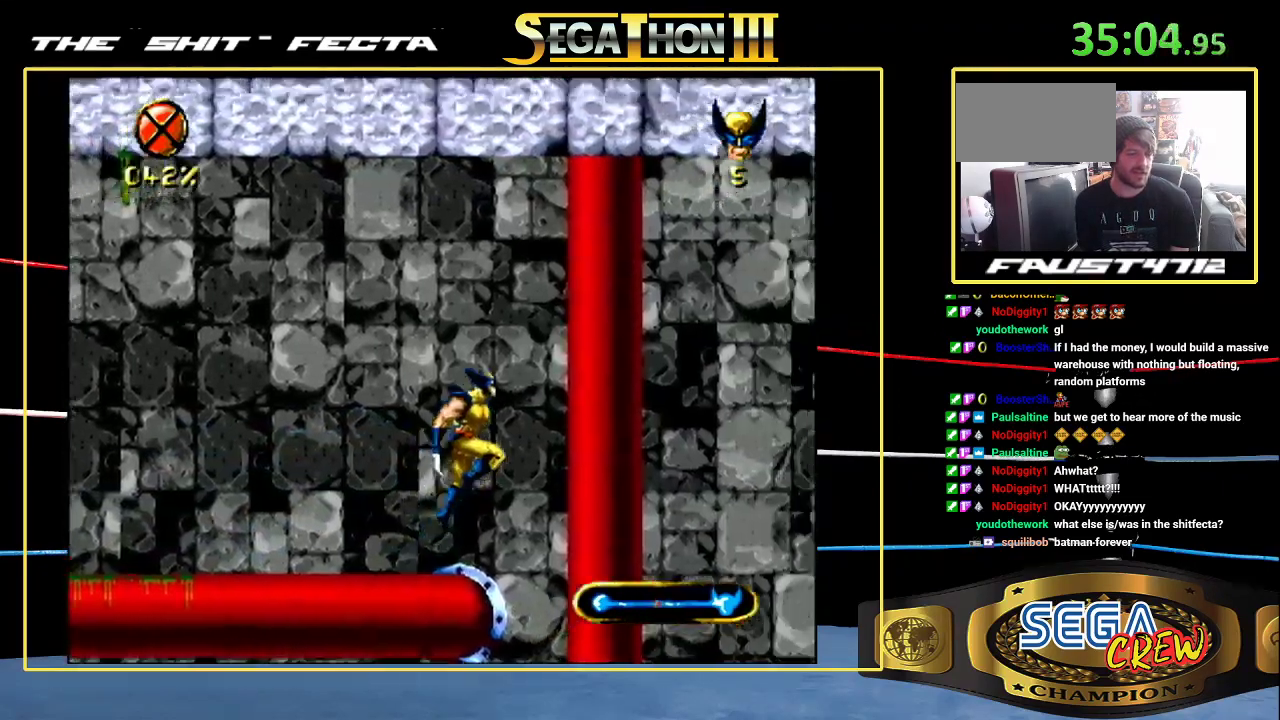
{"buttons": ["DPAD_LEFT"], "events": [[50, "DPAD_RIGHT", "up"], [100, "DPAD_LEFT", "down"], [150, "A", "down"], [300, "A", "up"]]}
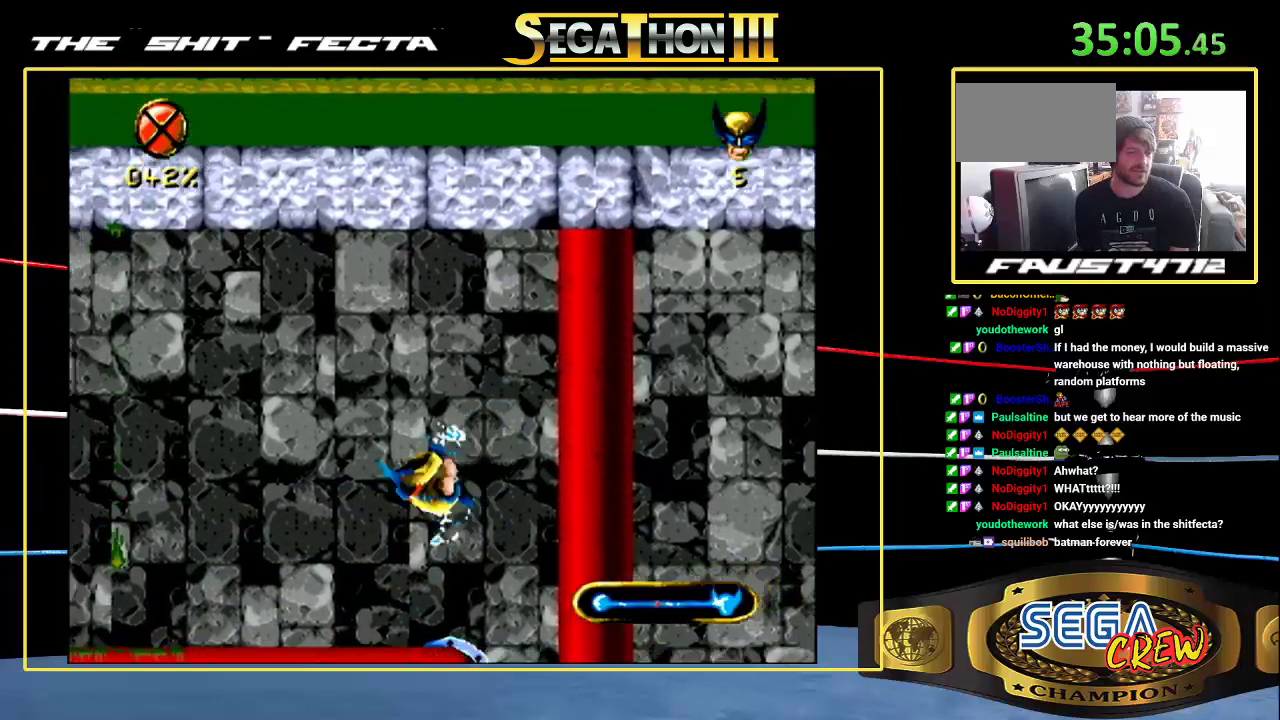
{"buttons": ["DPAD_LEFT"], "events": [[100, "A", "down"], [200, "A", "up"]]}
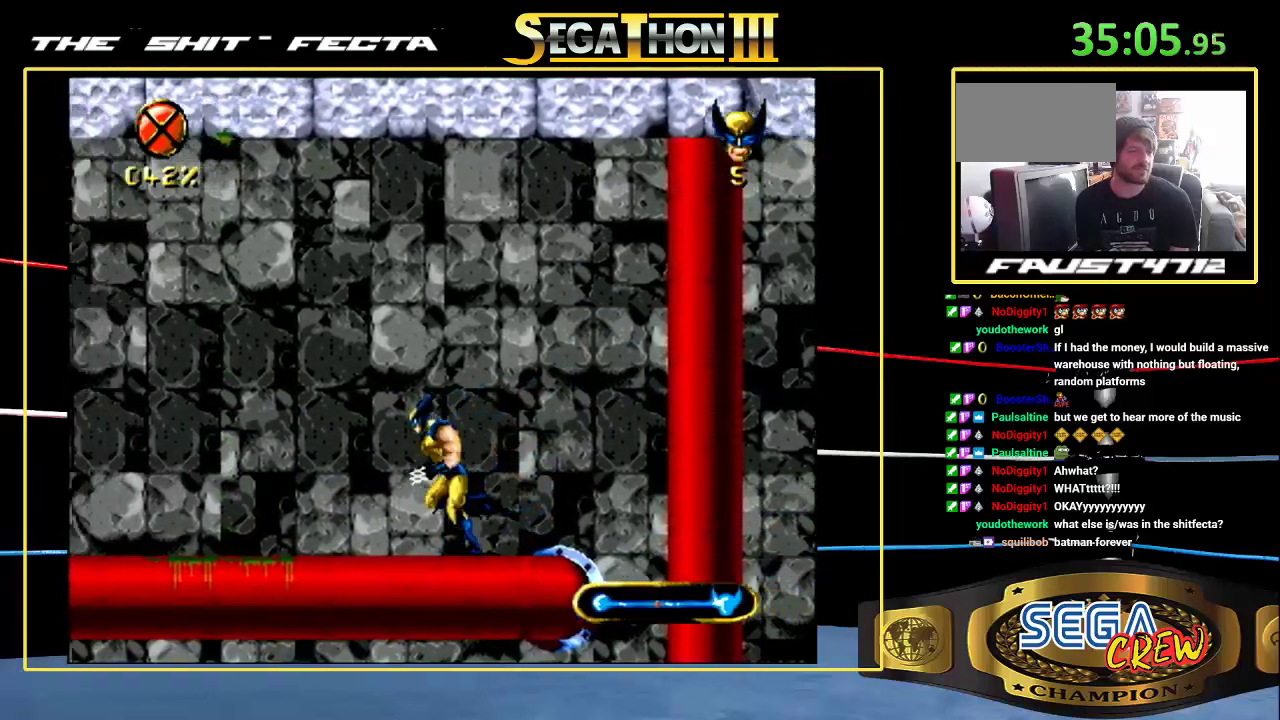
{"buttons": ["DPAD_LEFT"], "events": []}
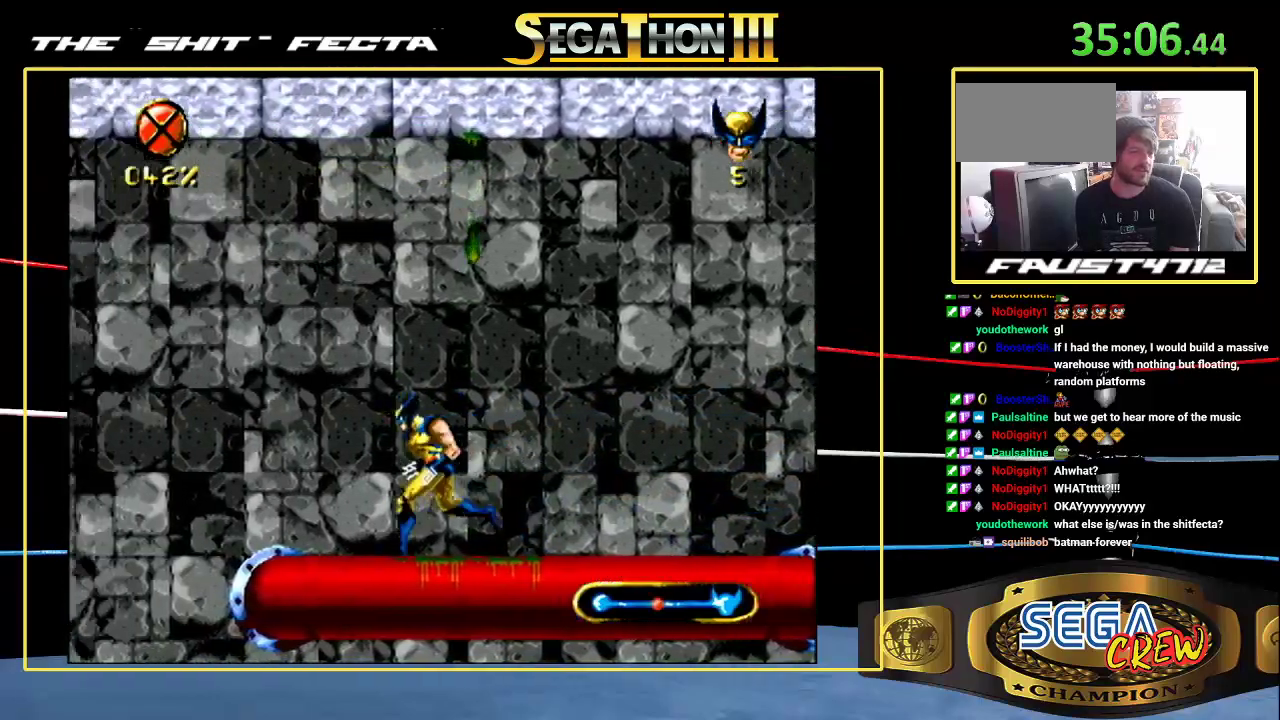
{"buttons": ["A", "DPAD_DOWN", "DPAD_LEFT"], "events": [[350, "DPAD_DOWN", "down"], [467, "A", "down"]]}
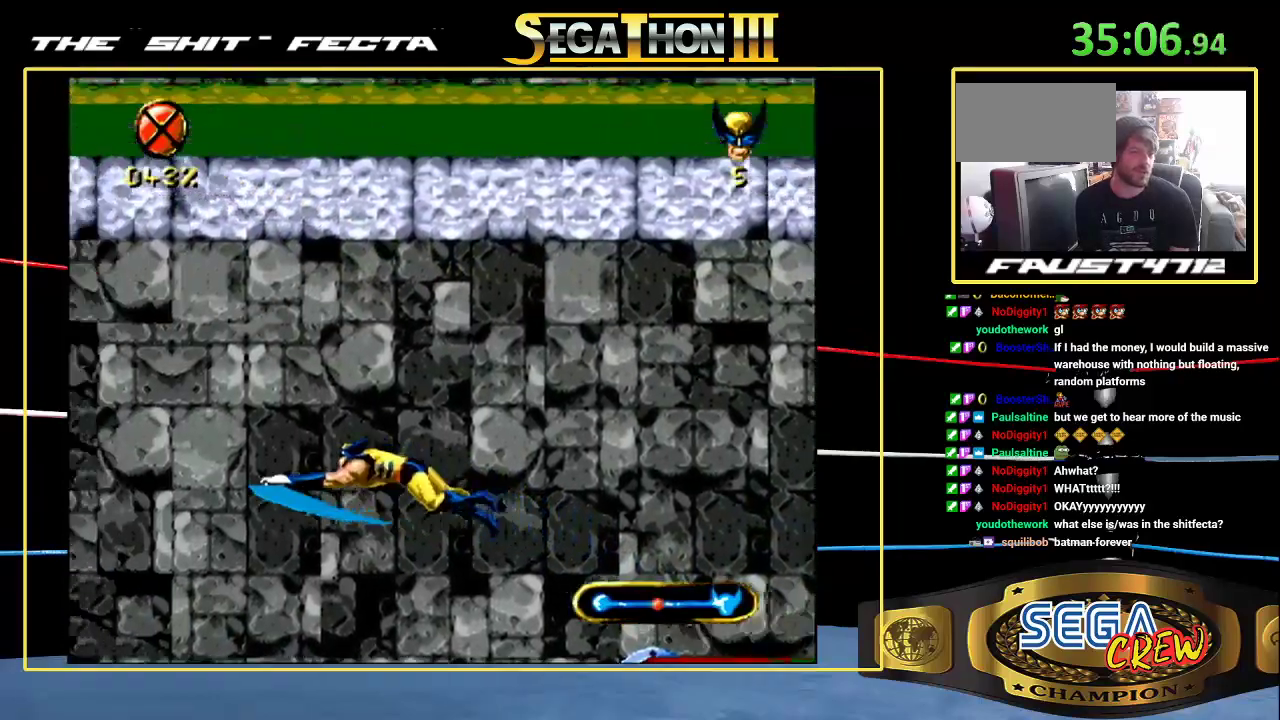
{"buttons": ["DPAD_LEFT"], "events": [[67, "A", "up"], [133, "A", "down"], [217, "A", "up"], [217, "DPAD_DOWN", "up"]]}
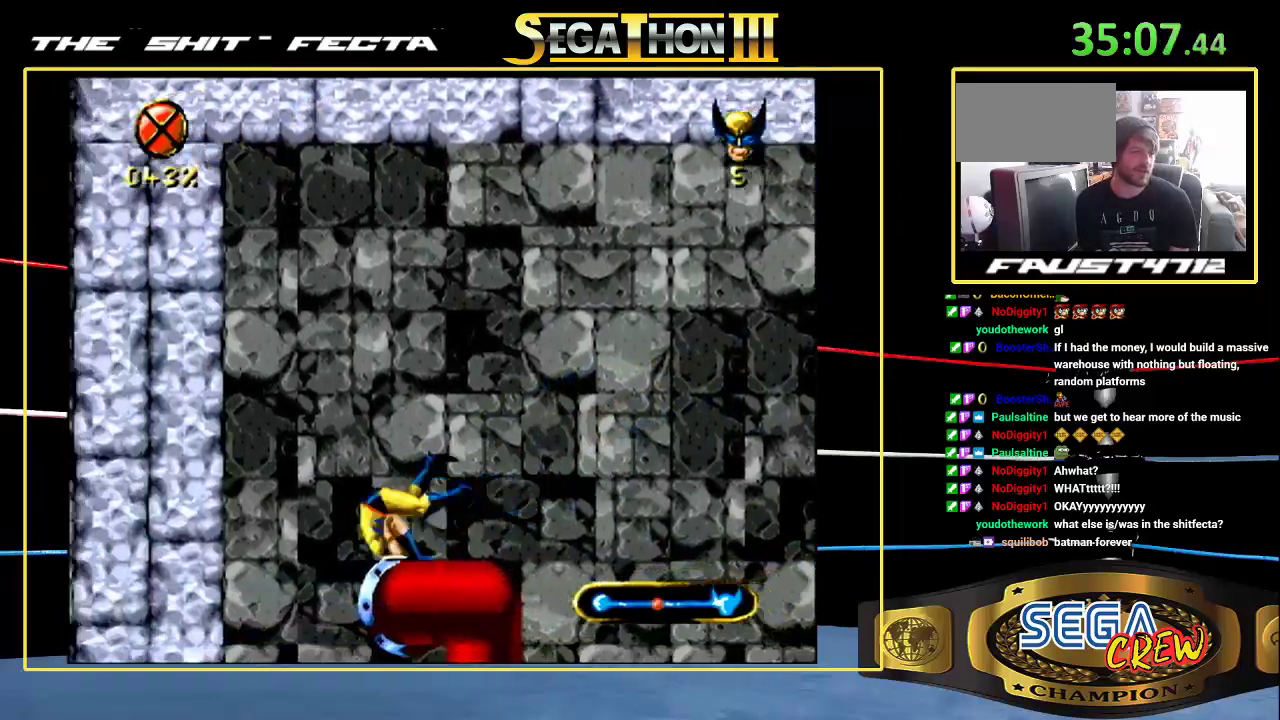
{"buttons": [], "events": [[150, "DPAD_LEFT", "up"]]}
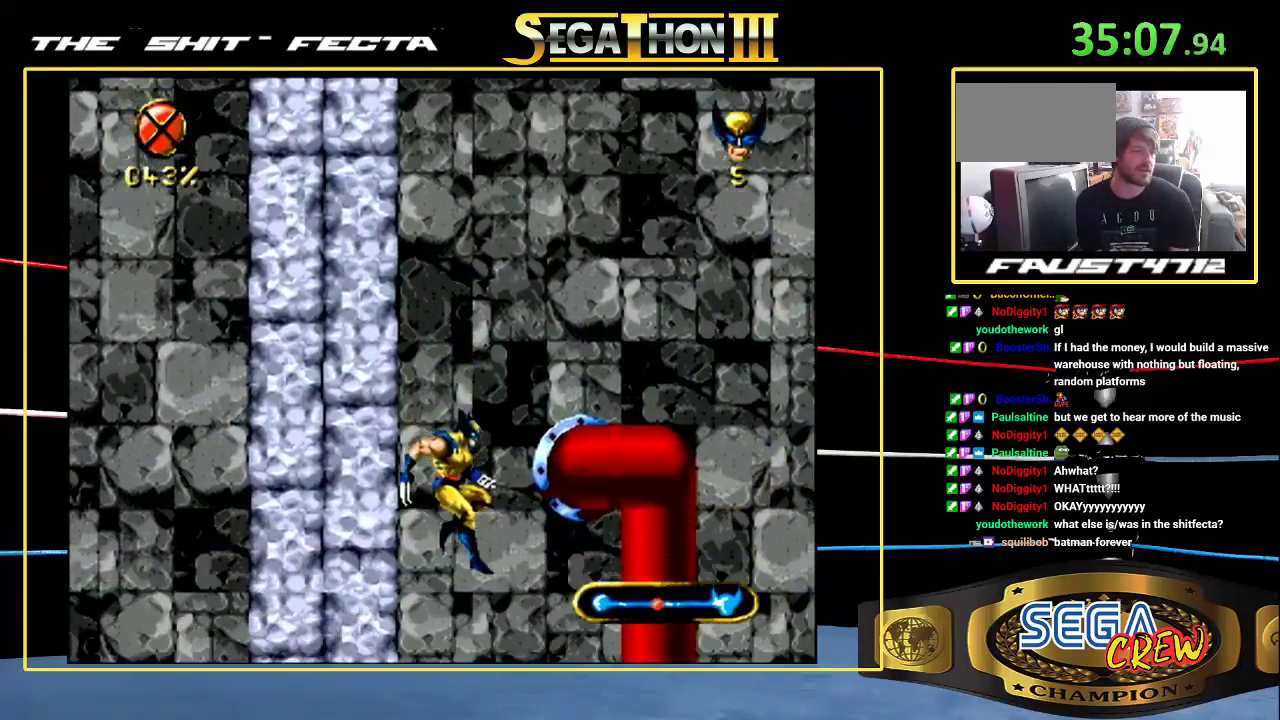
{"buttons": ["DPAD_LEFT"], "events": [[117, "DPAD_RIGHT", "down"], [250, "DPAD_RIGHT", "up"], [483, "DPAD_LEFT", "down"]]}
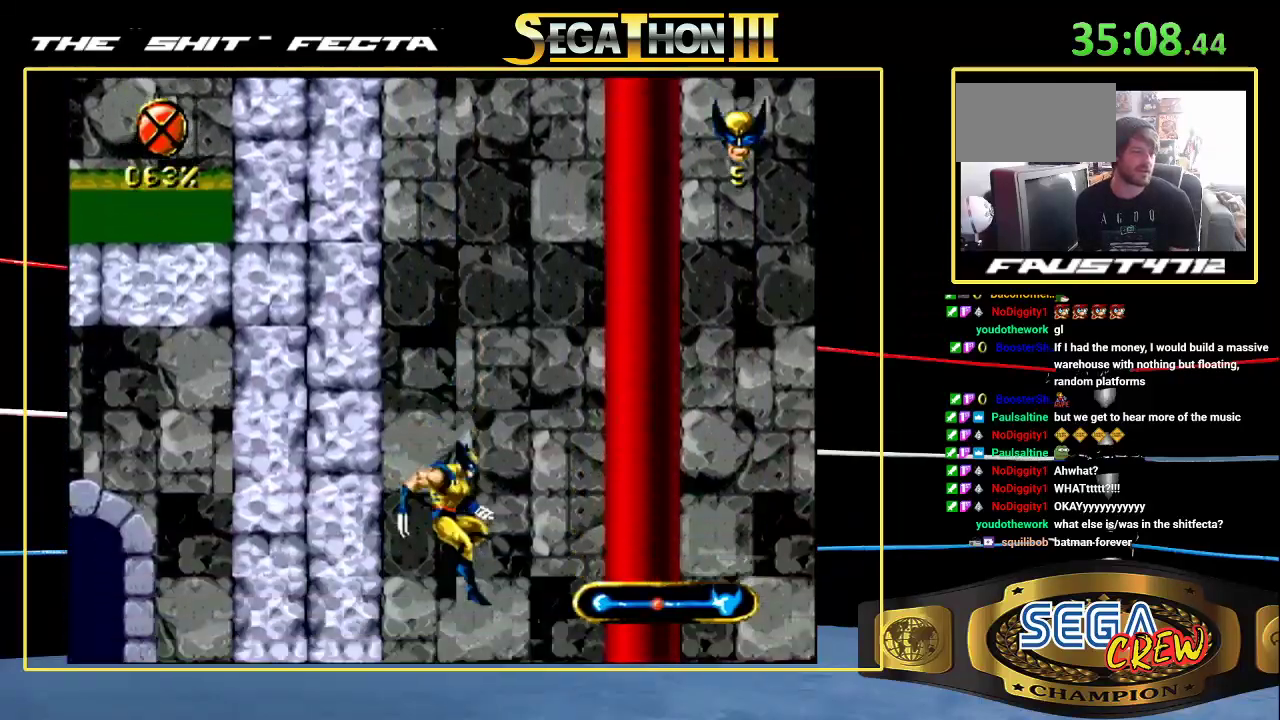
{"buttons": [], "events": [[33, "DPAD_LEFT", "up"], [233, "DPAD_RIGHT", "down"], [300, "DPAD_RIGHT", "up"]]}
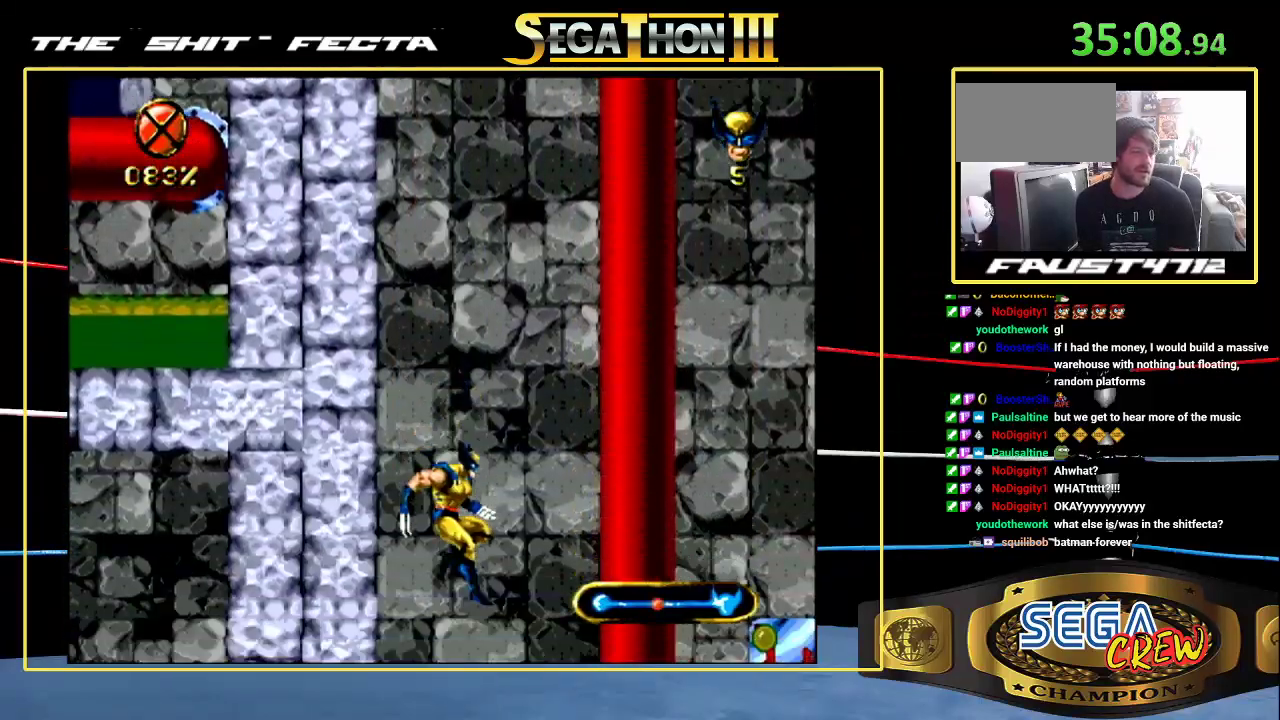
{"buttons": [], "events": []}
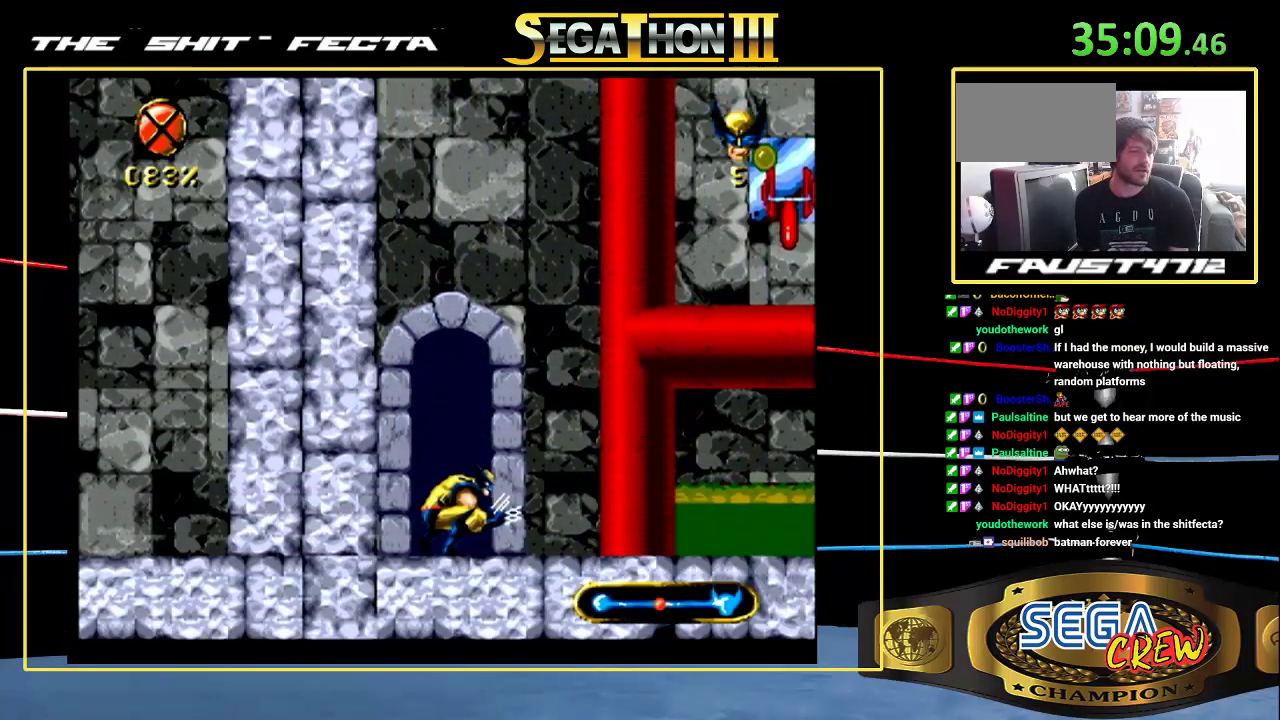
{"buttons": [], "events": []}
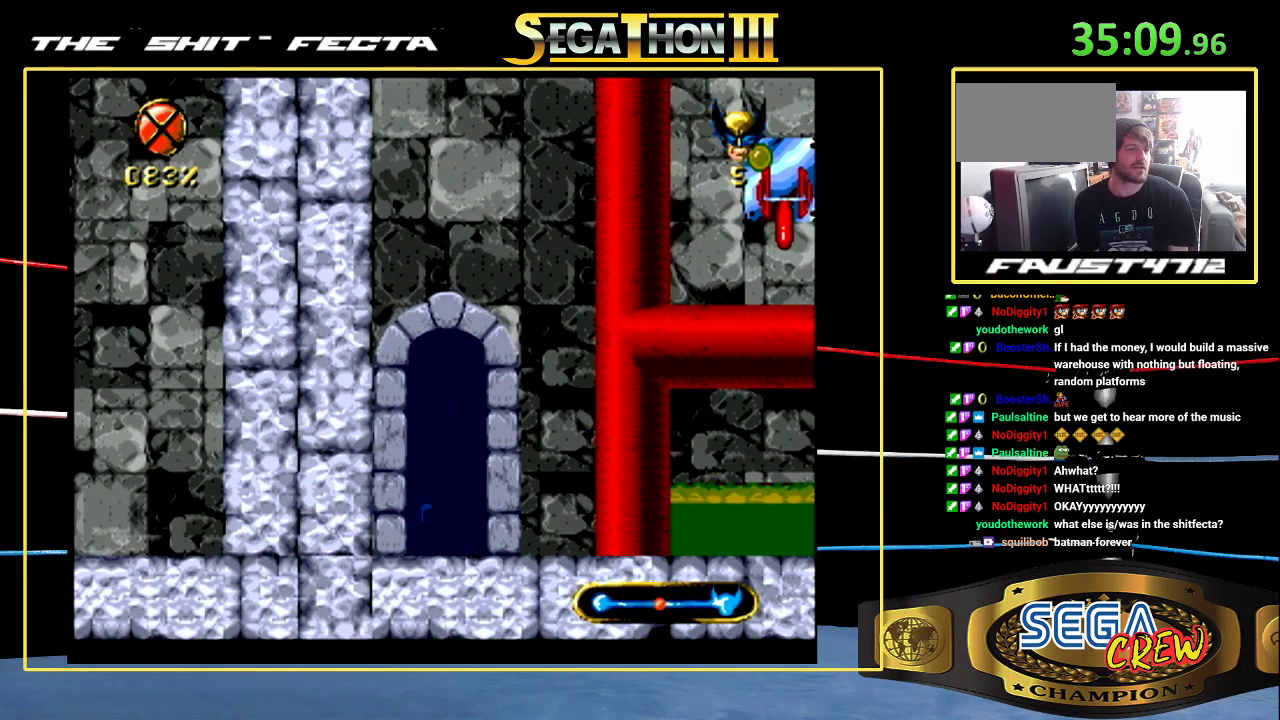
{"buttons": [], "events": []}
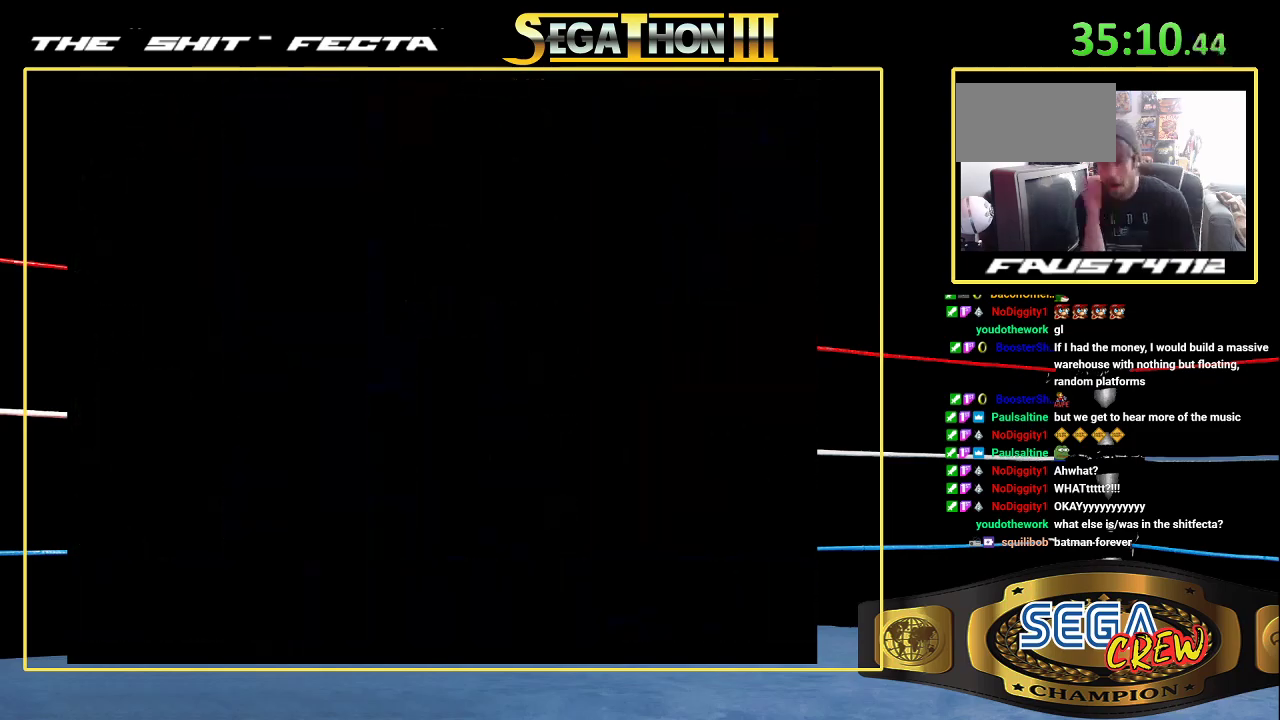
{"buttons": [], "events": []}
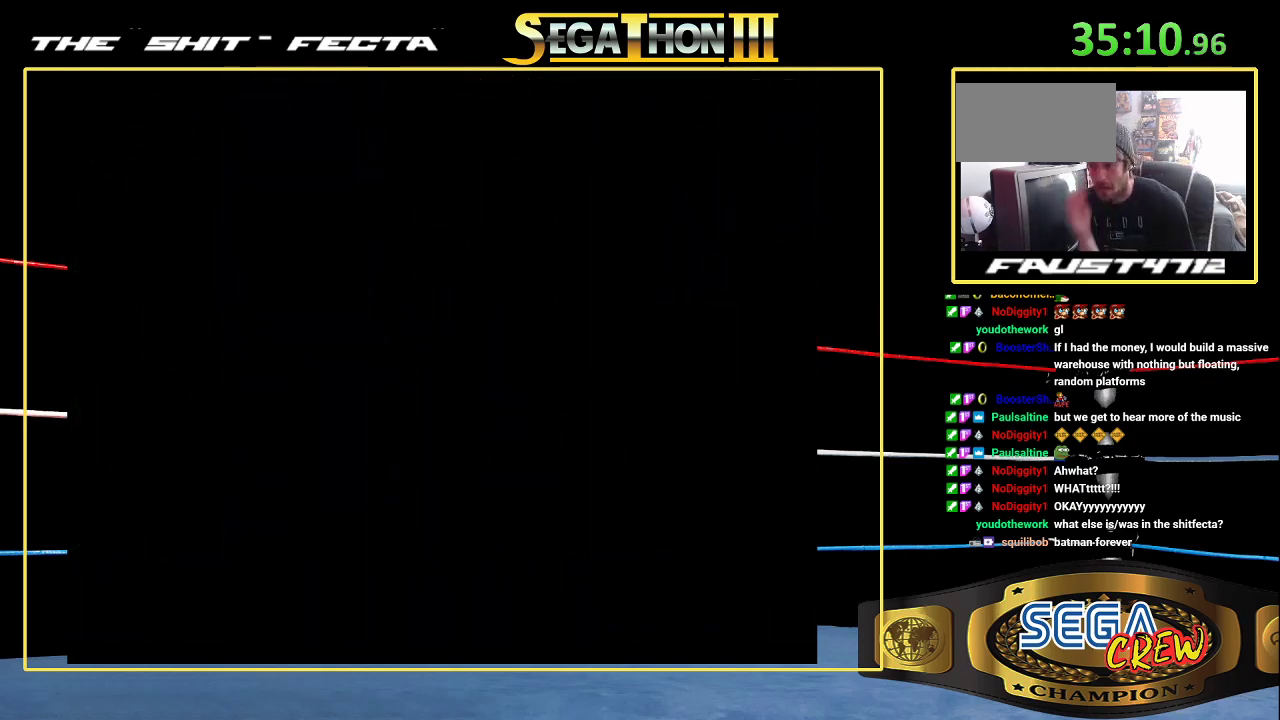
{"buttons": [], "events": []}
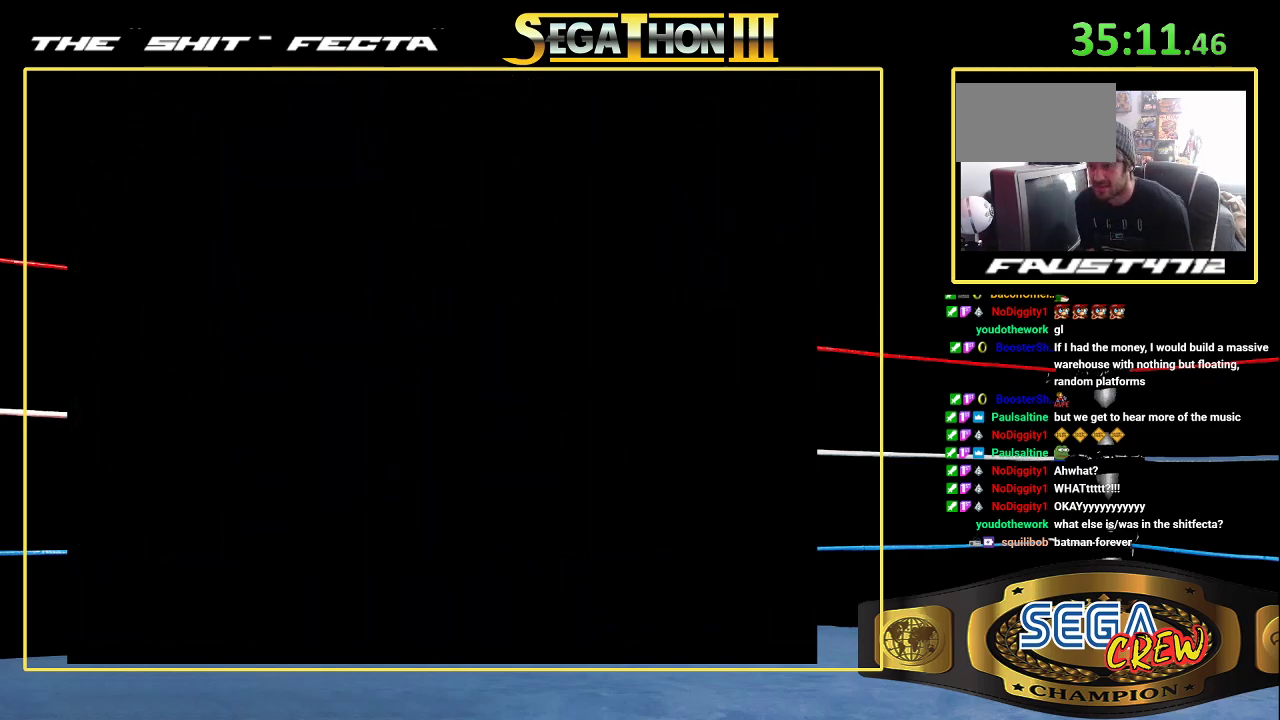
{"buttons": [], "events": []}
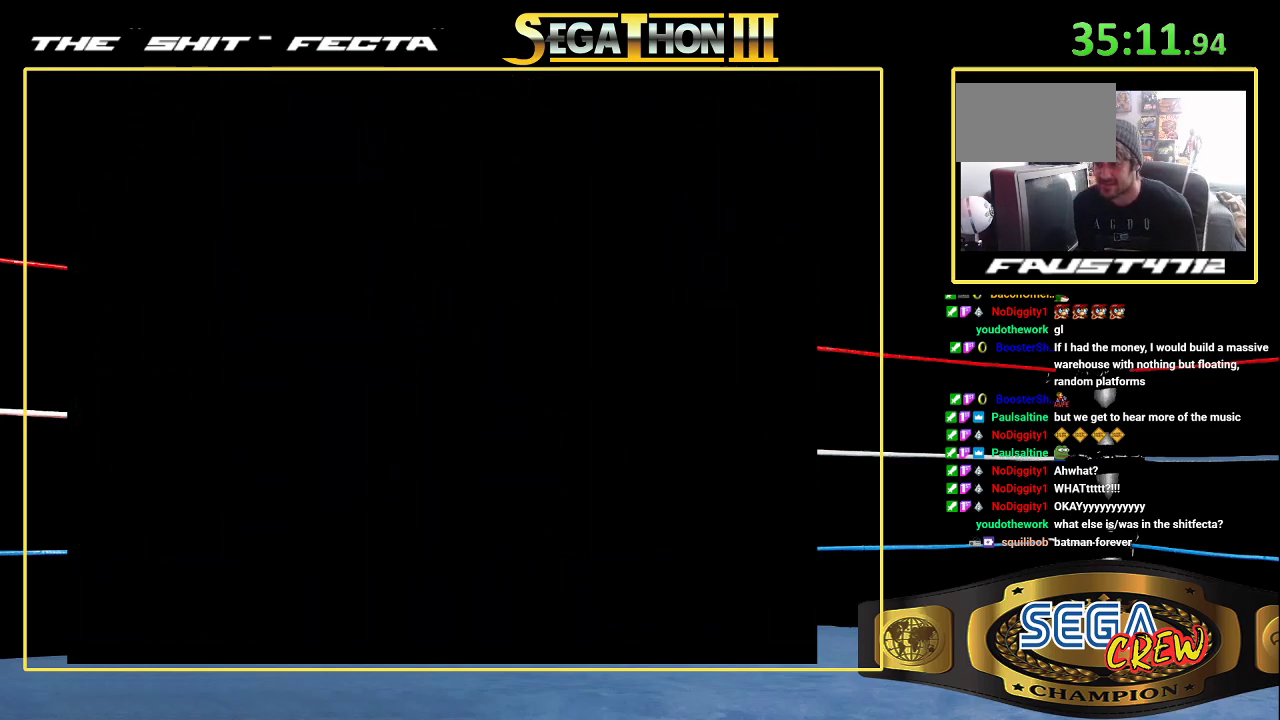
{"buttons": [], "events": []}
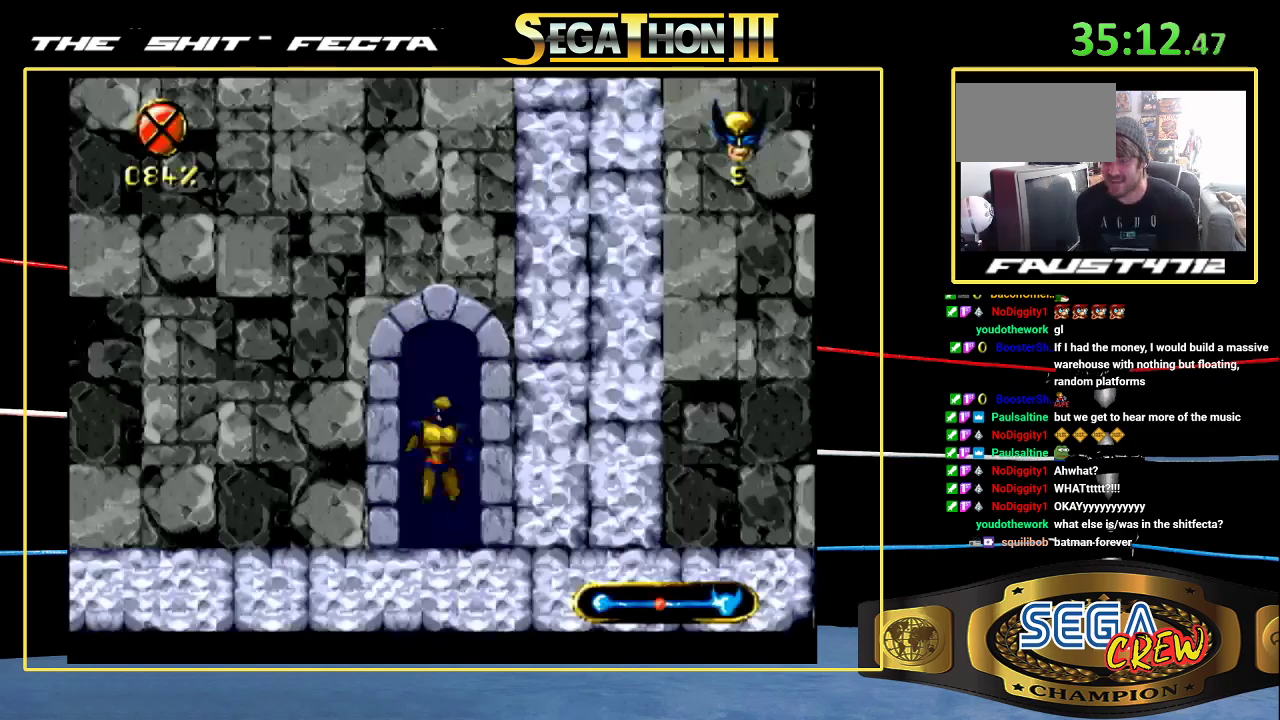
{"buttons": [], "events": []}
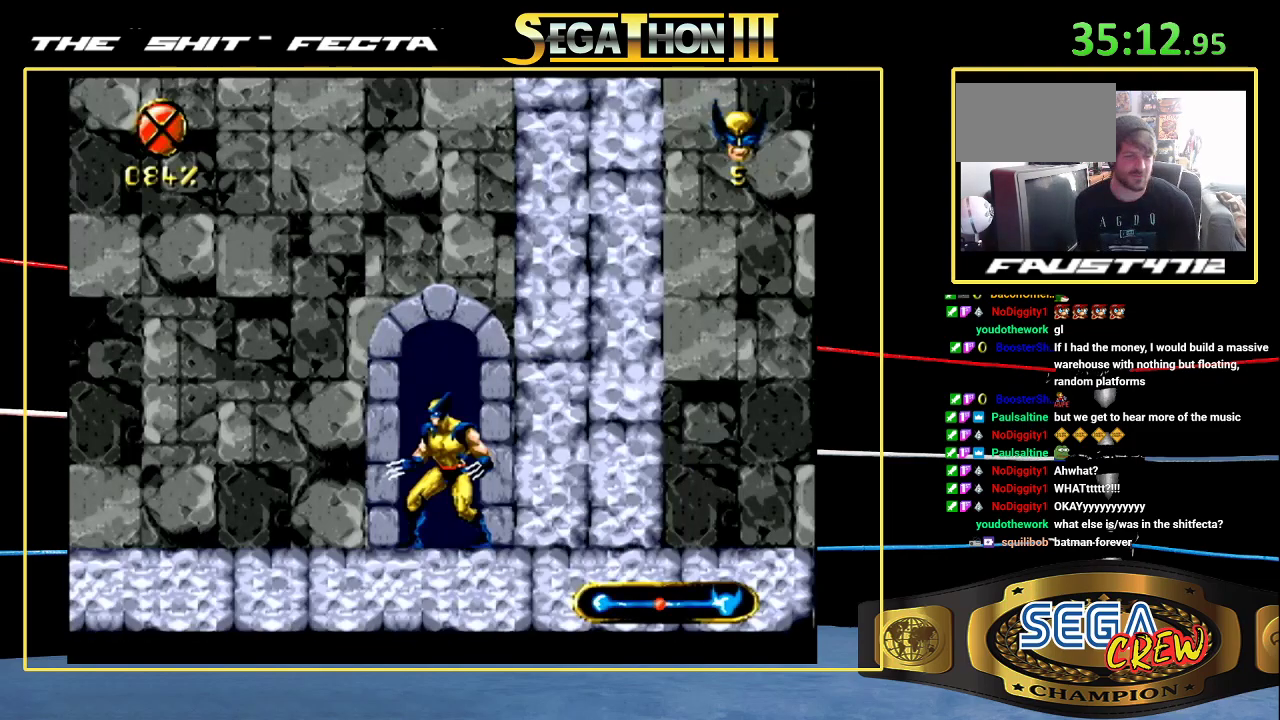
{"buttons": [], "events": []}
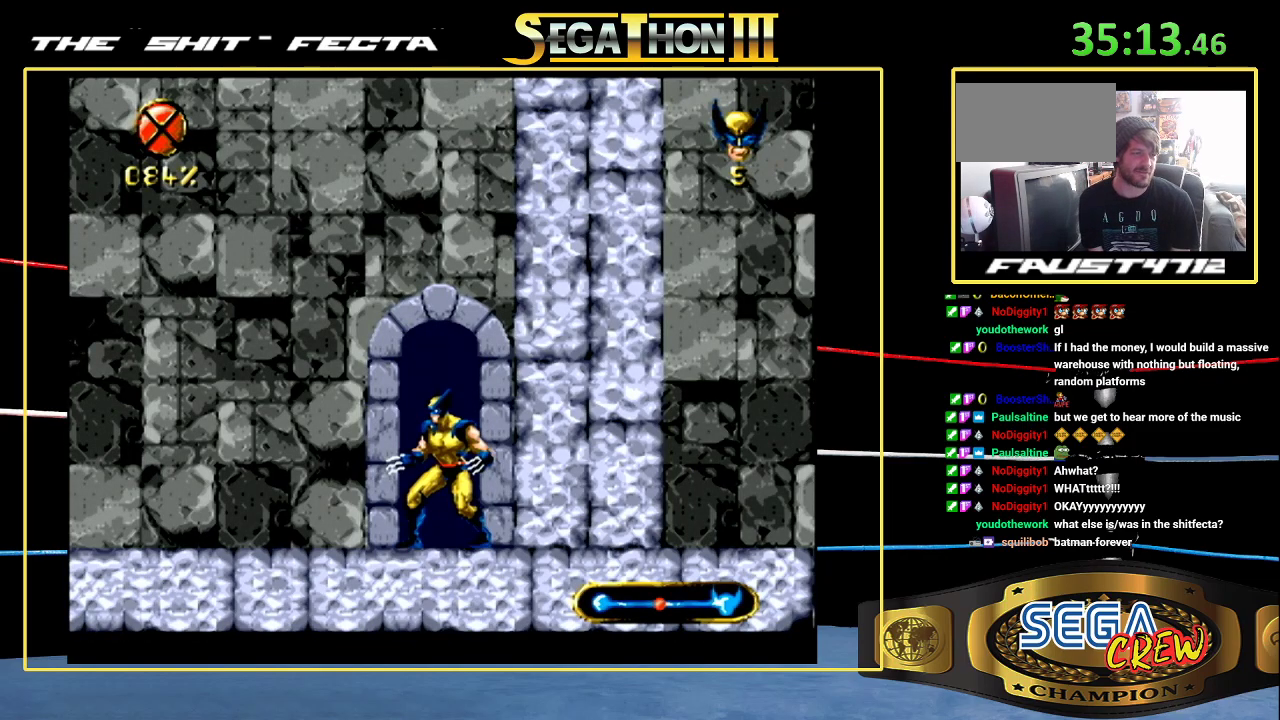
{"buttons": [], "events": [[333, "DPAD_LEFT", "down"], [483, "DPAD_LEFT", "up"]]}